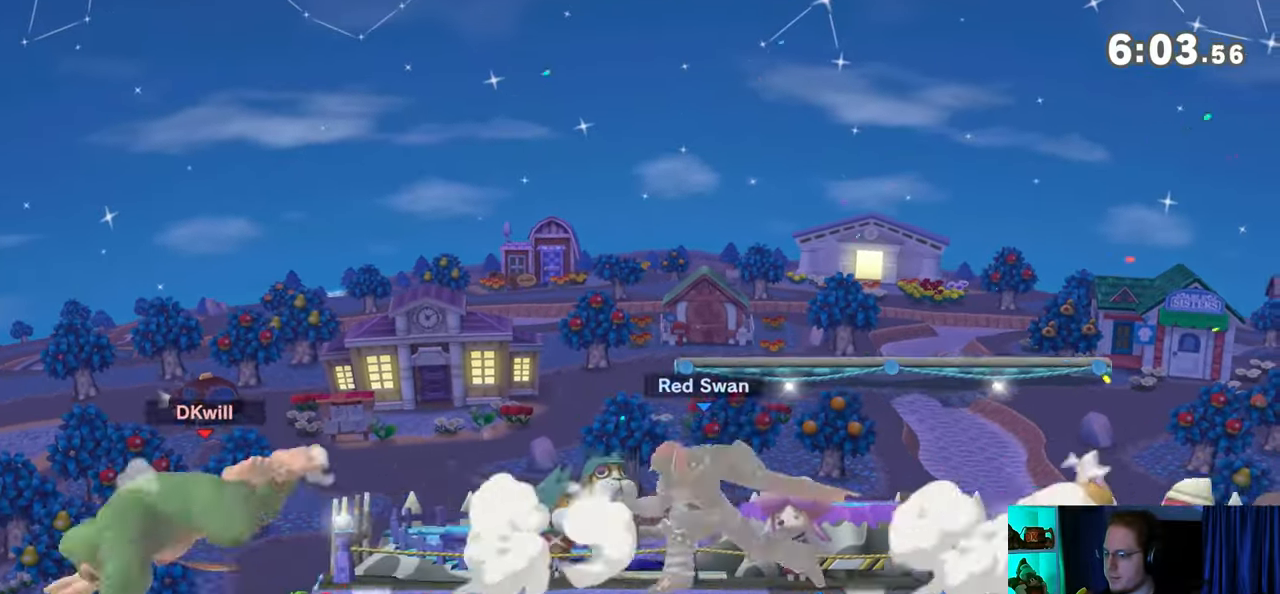
Gameplay with a controller (Nintendo layout); each line is a JSON object with the inputs held at the frame after it. "events" lists button and stick changes between this image and that frame as [ms after this image, input, new state], when the widget could be followed in between. Not read: L3 R3.
{"buttons": [], "left_stick": "right", "right_stick": "center", "events": [[100, "left_stick", "up-right"], [133, "Y", "down"], [167, "Y", "up"], [217, "B", "down"], [317, "B", "up"], [333, "left_stick", "right"]]}
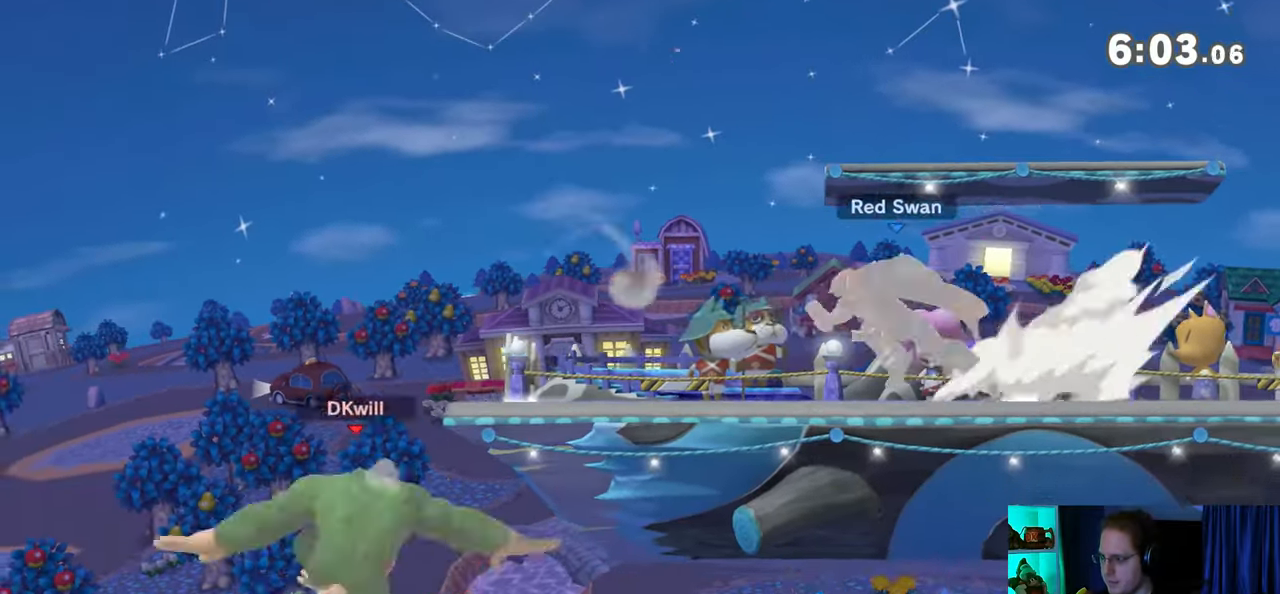
{"buttons": [], "left_stick": "center", "right_stick": "center", "events": [[67, "left_stick", "center"]]}
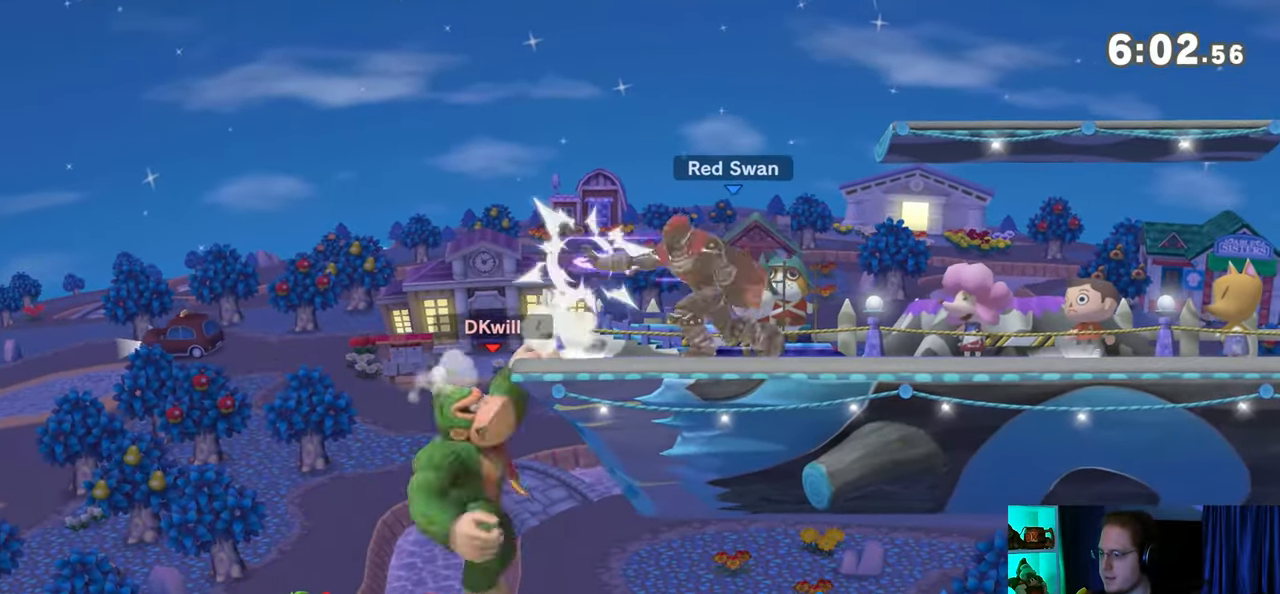
{"buttons": [], "left_stick": "center", "right_stick": "center", "events": []}
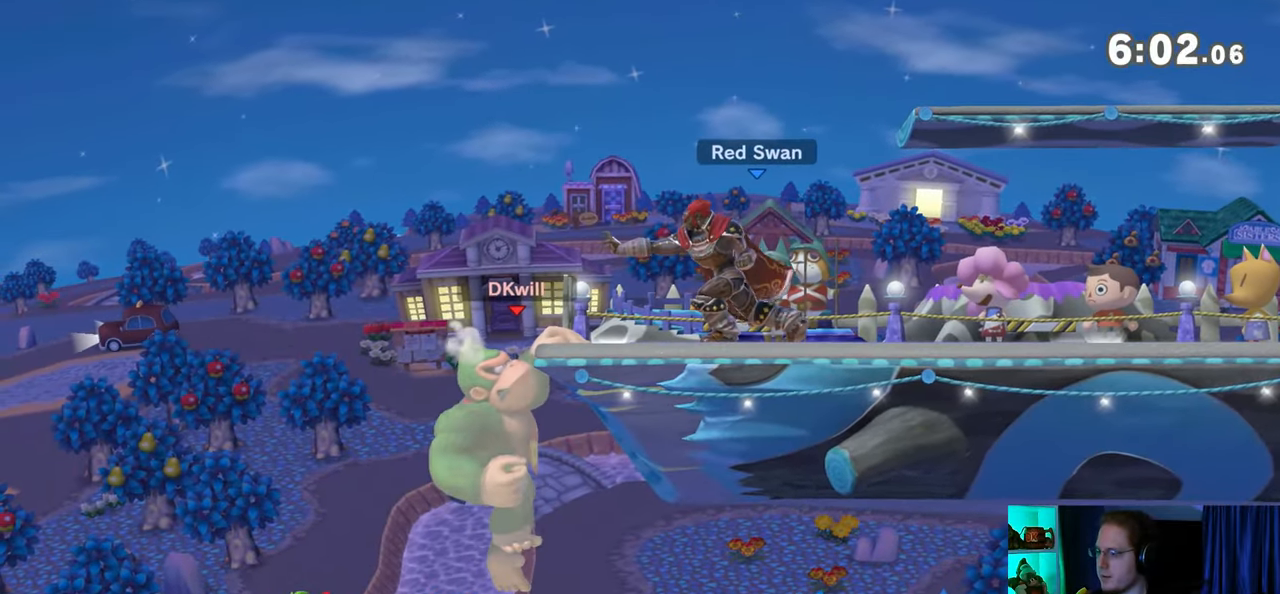
{"buttons": [], "left_stick": "center", "right_stick": "center", "events": []}
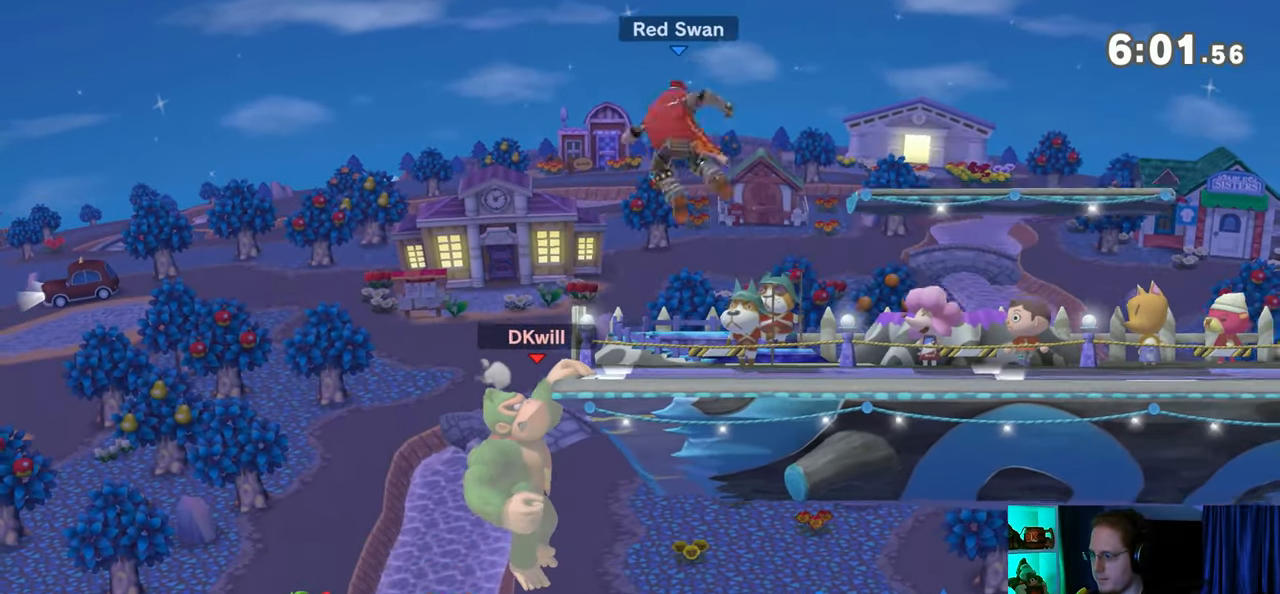
{"buttons": ["Y"], "left_stick": "right", "right_stick": "center", "events": [[100, "left_stick", "up"], [317, "left_stick", "right"], [467, "Y", "down"]]}
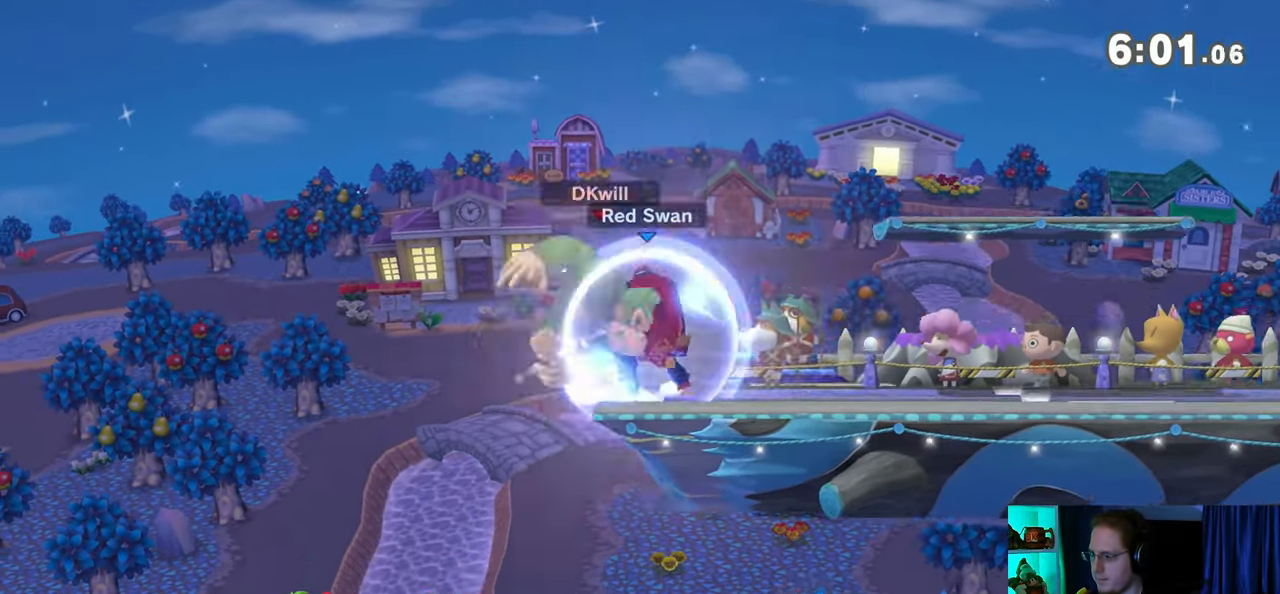
{"buttons": [], "left_stick": "right", "right_stick": "center", "events": [[33, "Y", "up"]]}
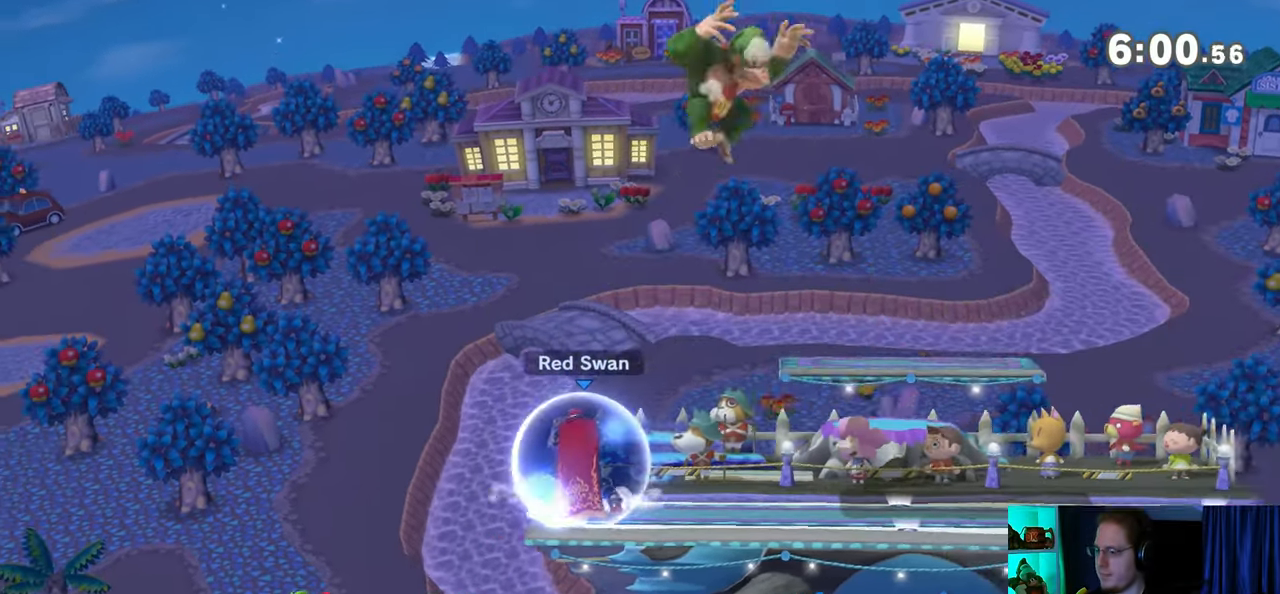
{"buttons": [], "left_stick": "down", "right_stick": "center", "events": [[133, "left_stick", "down"]]}
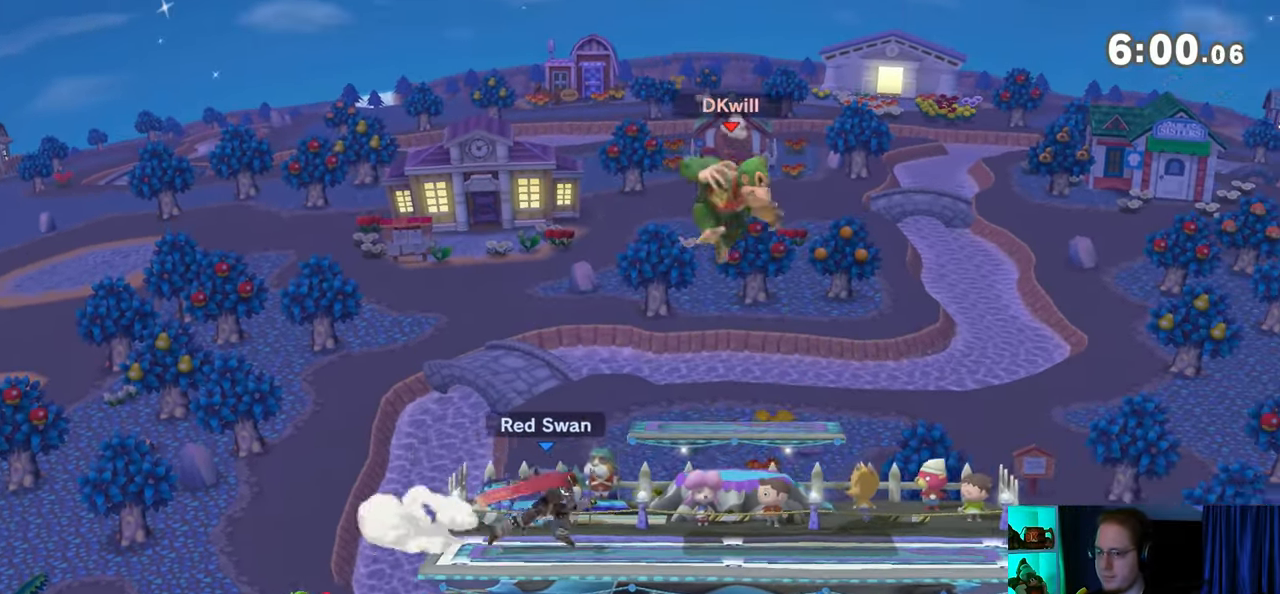
{"buttons": ["Y"], "left_stick": "center", "right_stick": "center", "events": [[17, "left_stick", "down-right"], [133, "Y", "down"], [217, "left_stick", "center"], [350, "Y", "up"], [433, "Y", "down"]]}
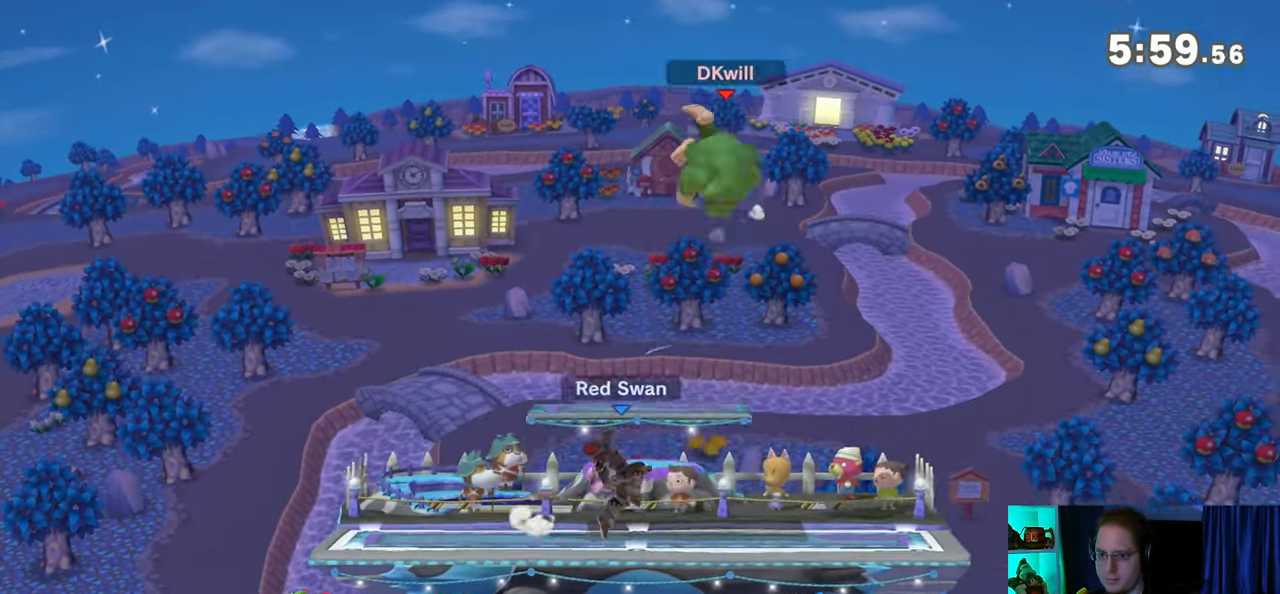
{"buttons": [], "left_stick": "right", "right_stick": "center", "events": [[33, "Y", "up"], [100, "Y", "down"], [200, "Y", "up"], [250, "Y", "down"], [250, "left_stick", "up-right"], [383, "Y", "up"], [467, "left_stick", "right"]]}
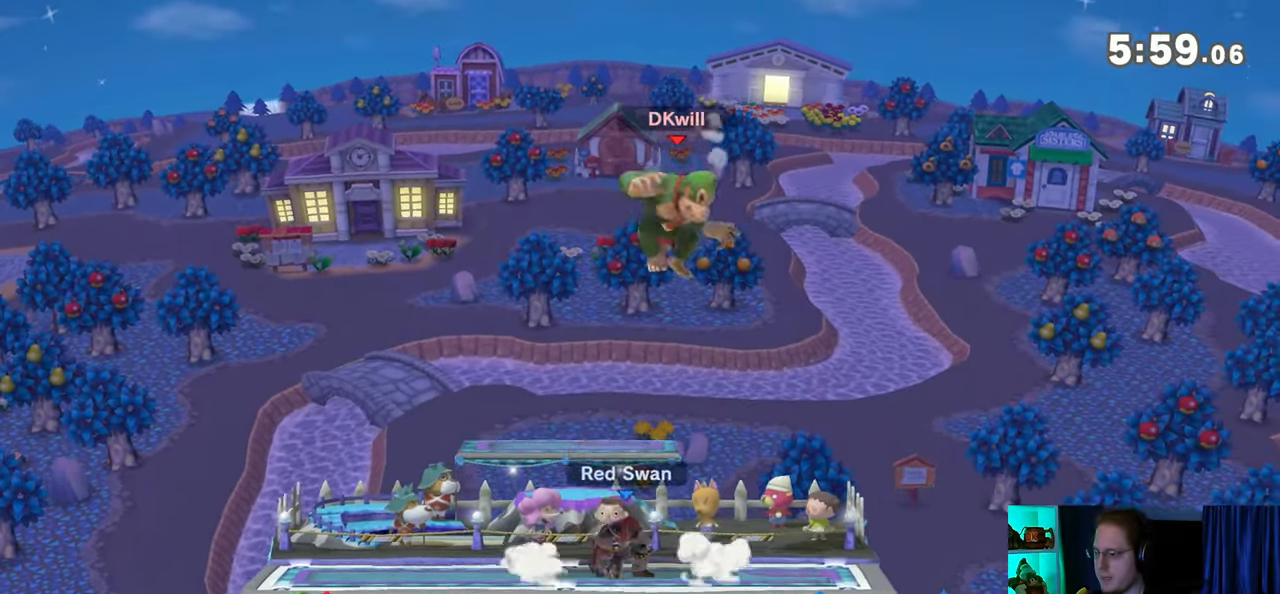
{"buttons": [], "left_stick": "center", "right_stick": "center", "events": [[17, "left_stick", "down-right"], [200, "right_stick", "left"], [283, "right_stick", "center"], [450, "left_stick", "center"]]}
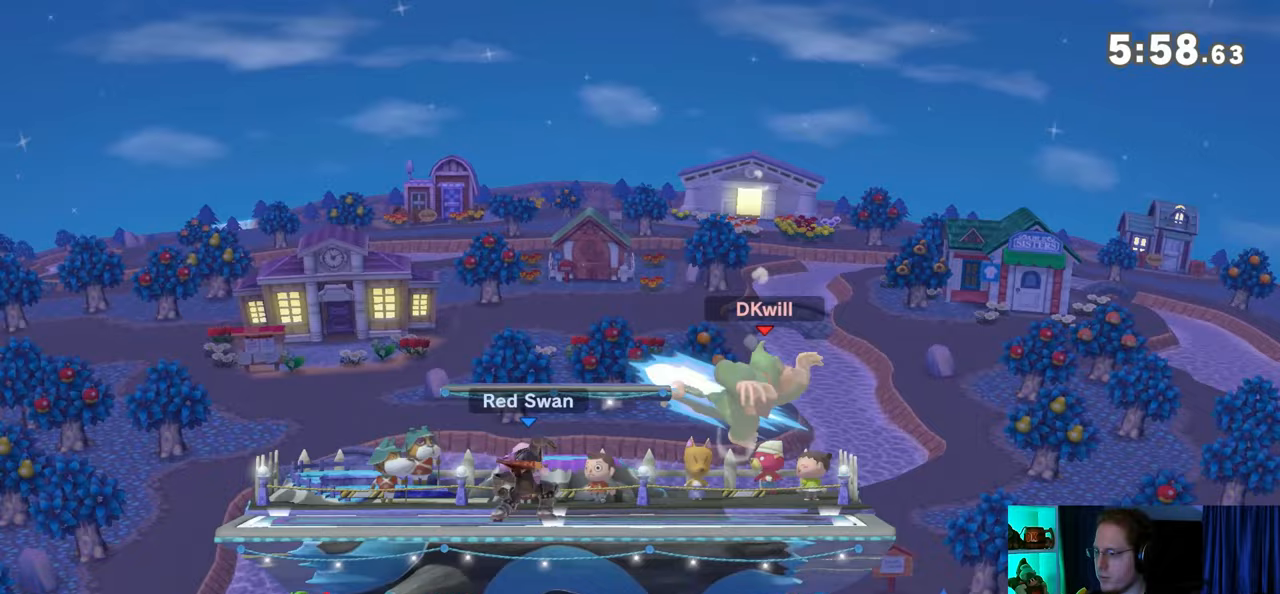
{"buttons": [], "left_stick": "down", "right_stick": "center", "events": [[167, "left_stick", "up-left"], [317, "B", "down"], [317, "left_stick", "down"], [417, "B", "up"]]}
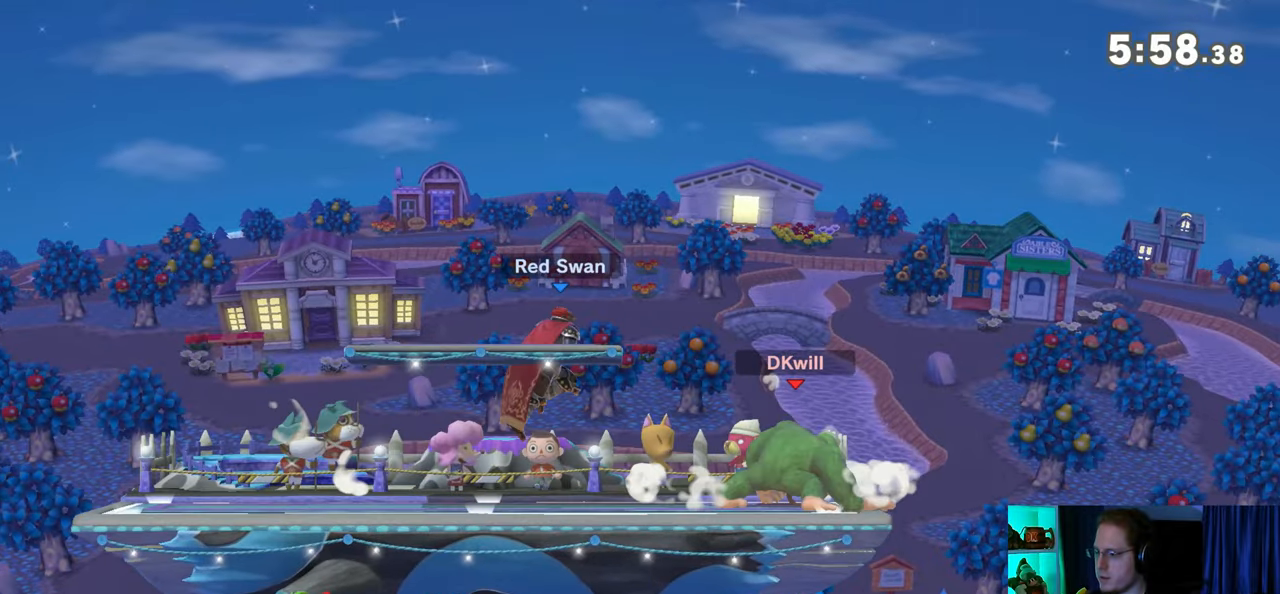
{"buttons": ["R1"], "left_stick": "center", "right_stick": "center", "events": [[267, "left_stick", "center"], [467, "R1", "down"]]}
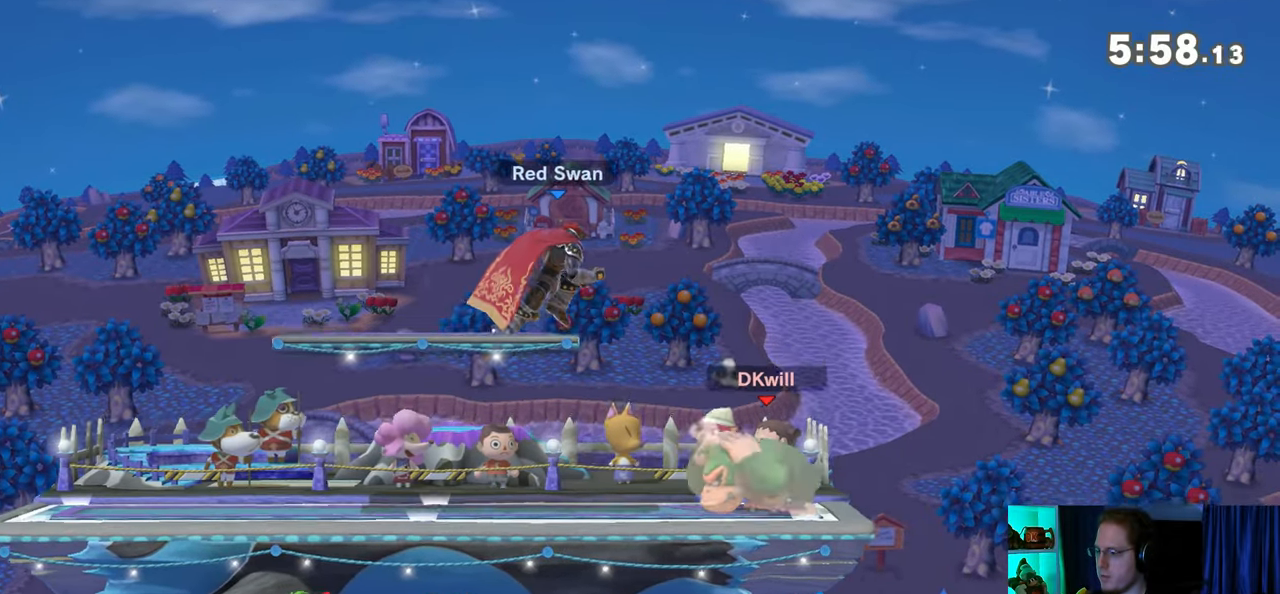
{"buttons": ["Y", "R1"], "left_stick": "center", "right_stick": "center", "events": [[350, "Y", "down"]]}
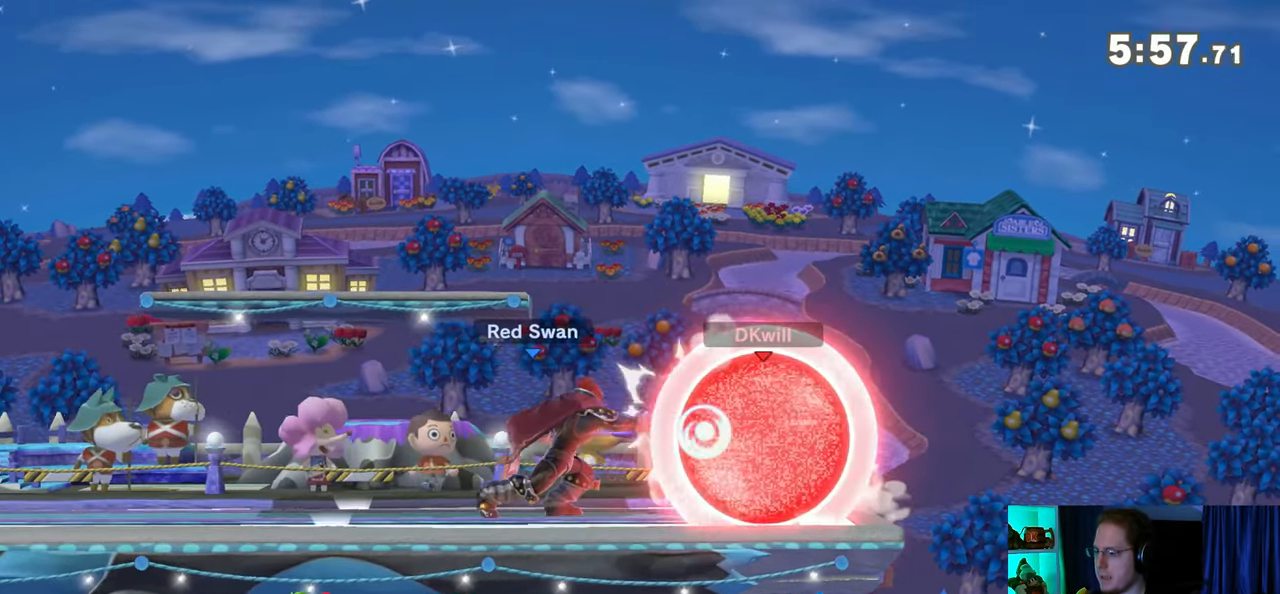
{"buttons": [], "left_stick": "left", "right_stick": "center", "events": [[233, "Y", "up"], [317, "R1", "up"], [483, "left_stick", "left"]]}
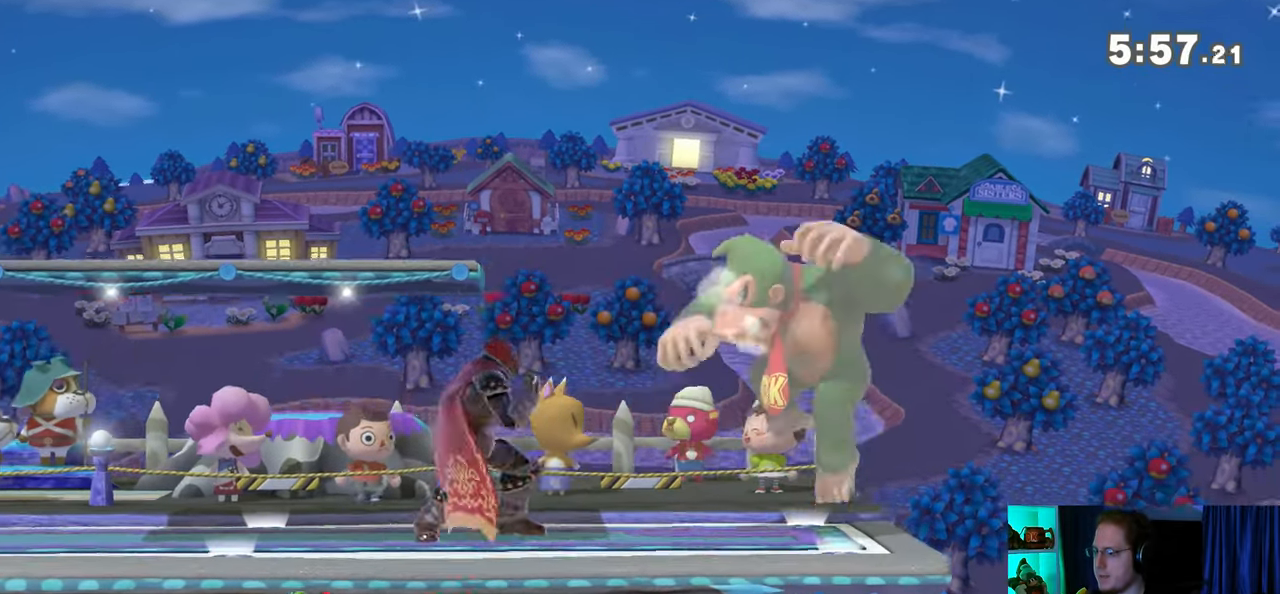
{"buttons": ["Y"], "left_stick": "left", "right_stick": "center", "events": [[167, "Y", "down"], [283, "Y", "up"], [317, "Y", "down"], [383, "Y", "up"], [467, "Y", "down"]]}
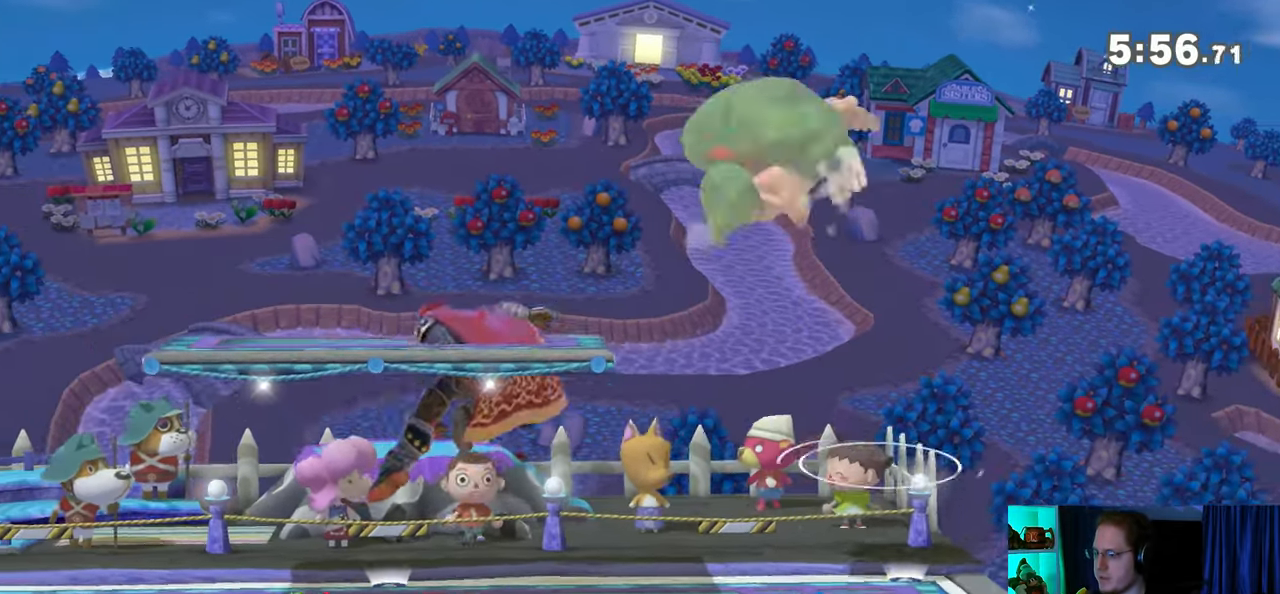
{"buttons": [], "left_stick": "down-left", "right_stick": "center", "events": [[100, "Y", "up"], [283, "left_stick", "down-left"]]}
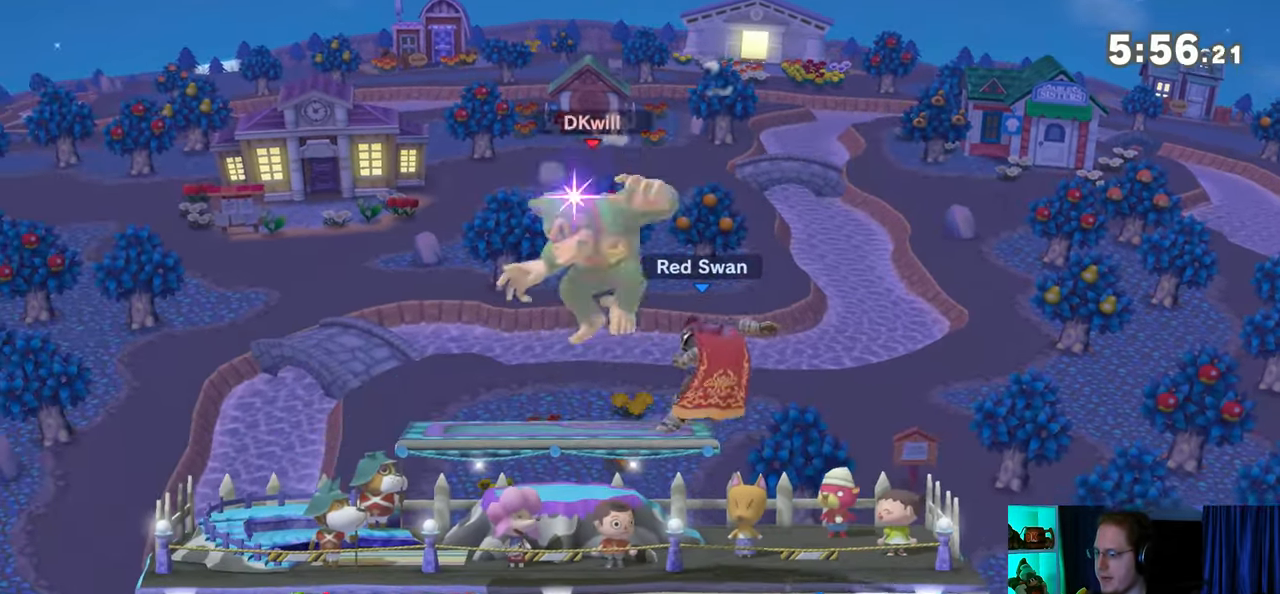
{"buttons": [], "left_stick": "left", "right_stick": "center", "events": [[283, "left_stick", "center"], [350, "left_stick", "left"]]}
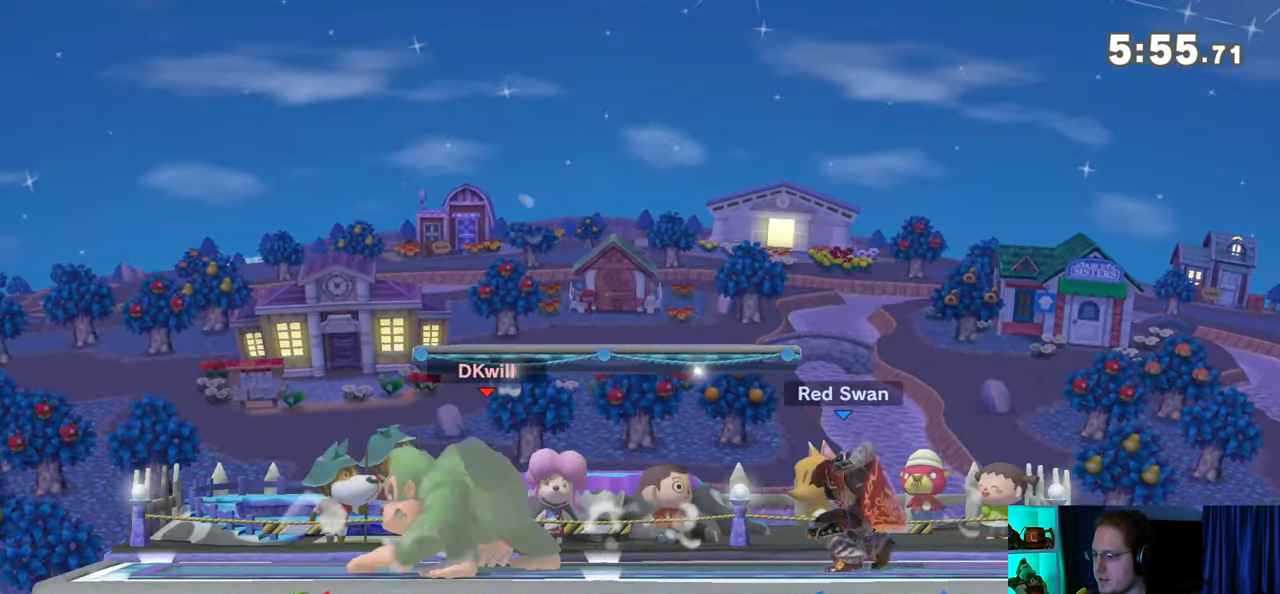
{"buttons": [], "left_stick": "down", "right_stick": "center", "events": [[33, "left_stick", "center"], [200, "left_stick", "right"], [317, "left_stick", "down"], [383, "B", "down"], [450, "B", "up"]]}
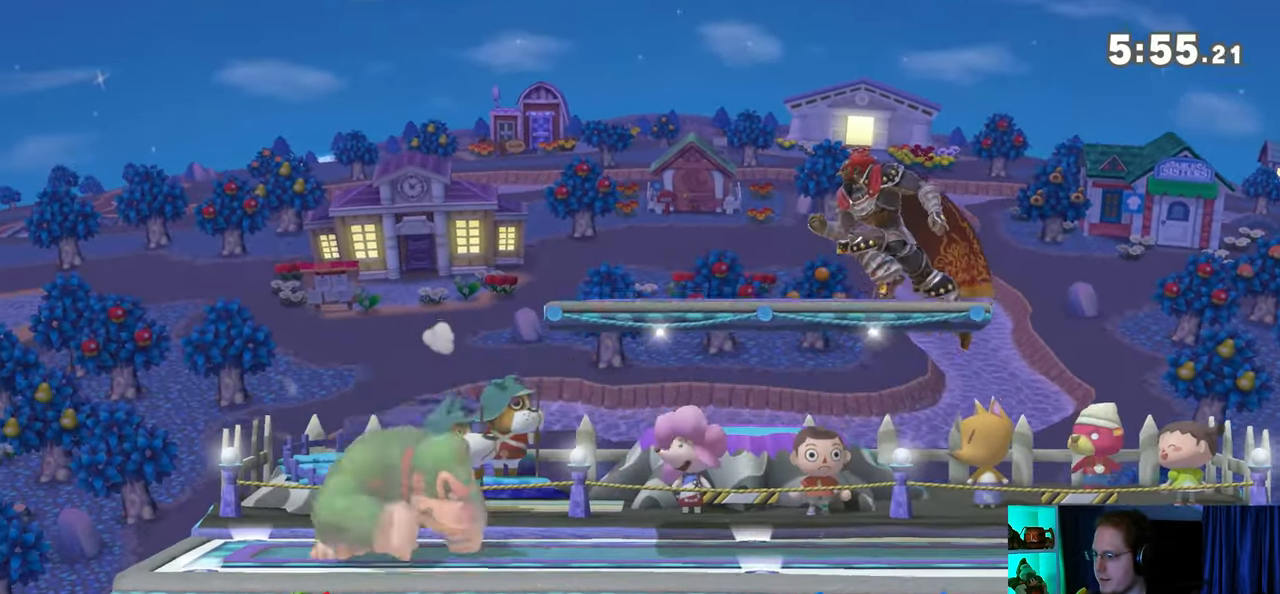
{"buttons": [], "left_stick": "center", "right_stick": "center", "events": [[417, "left_stick", "center"]]}
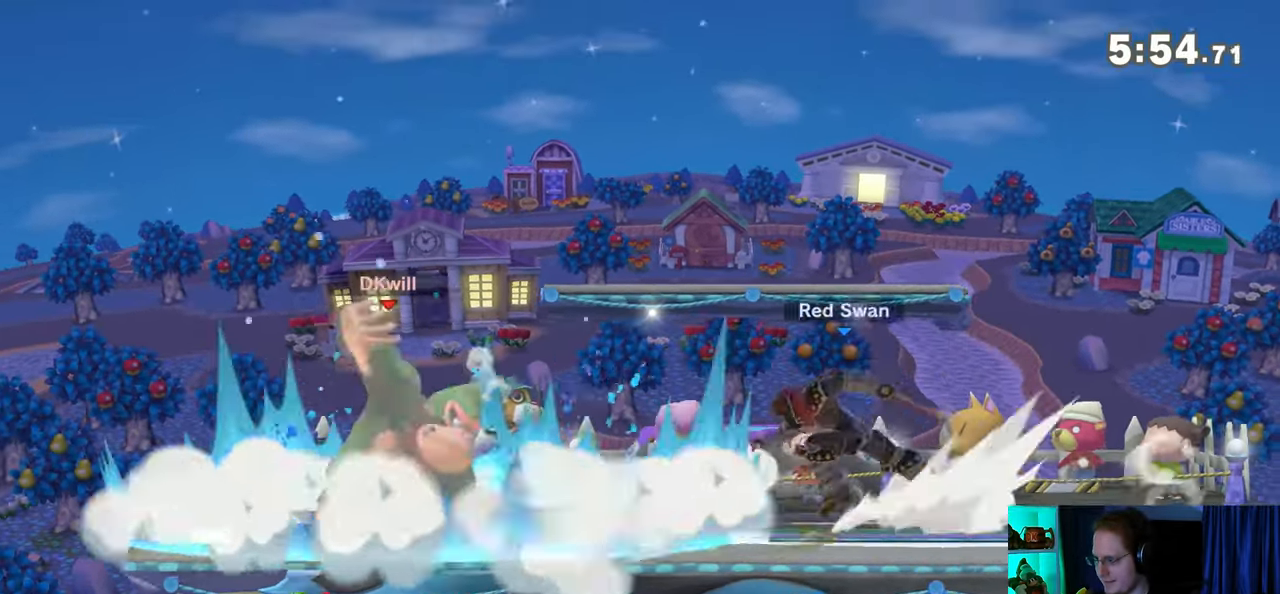
{"buttons": [], "left_stick": "right", "right_stick": "center", "events": [[100, "left_stick", "left"], [267, "left_stick", "center"], [467, "left_stick", "right"]]}
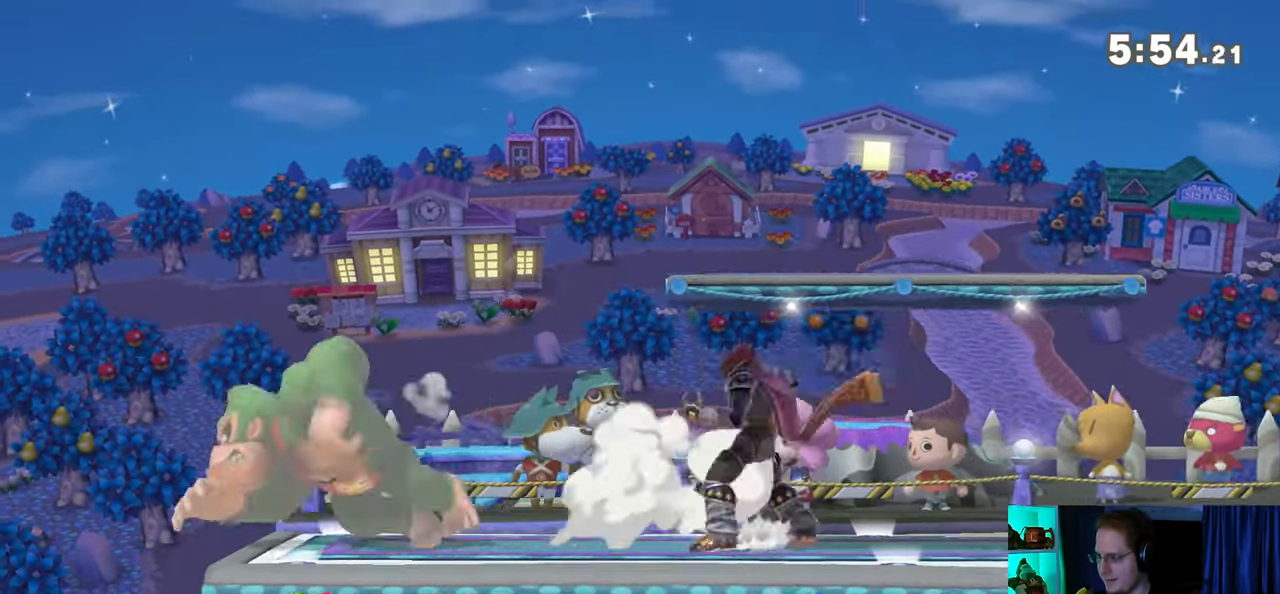
{"buttons": ["A"], "left_stick": "down", "right_stick": "center", "events": [[200, "left_stick", "down"], [383, "A", "down"]]}
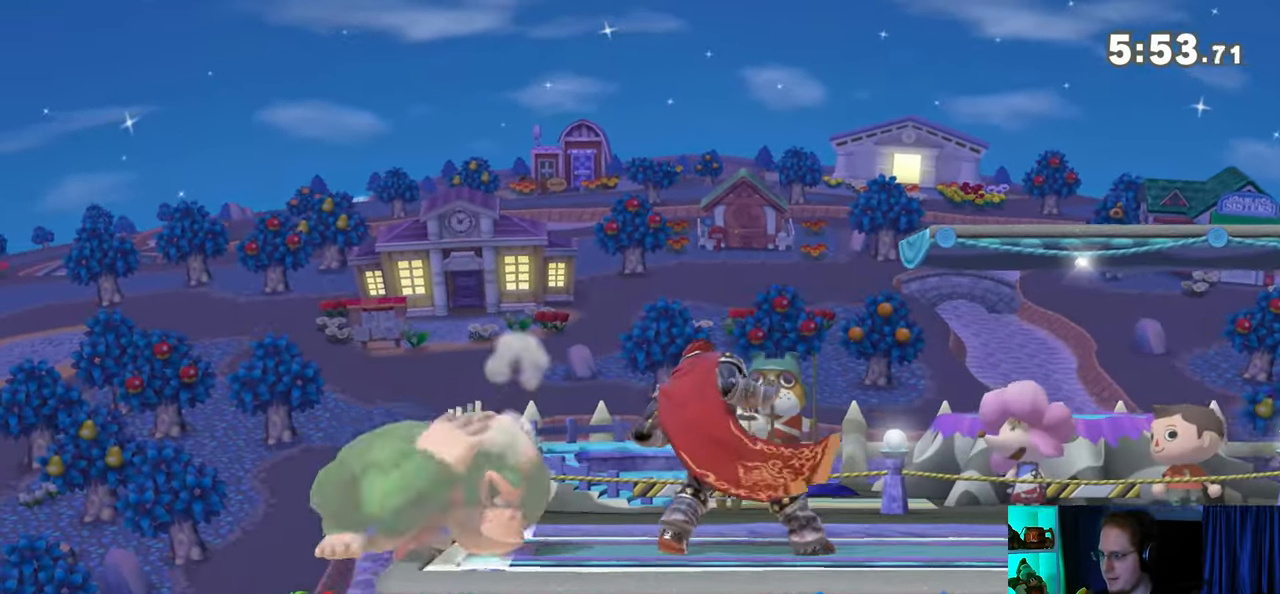
{"buttons": [], "left_stick": "right", "right_stick": "center", "events": [[17, "A", "up"], [283, "left_stick", "center"], [450, "left_stick", "right"]]}
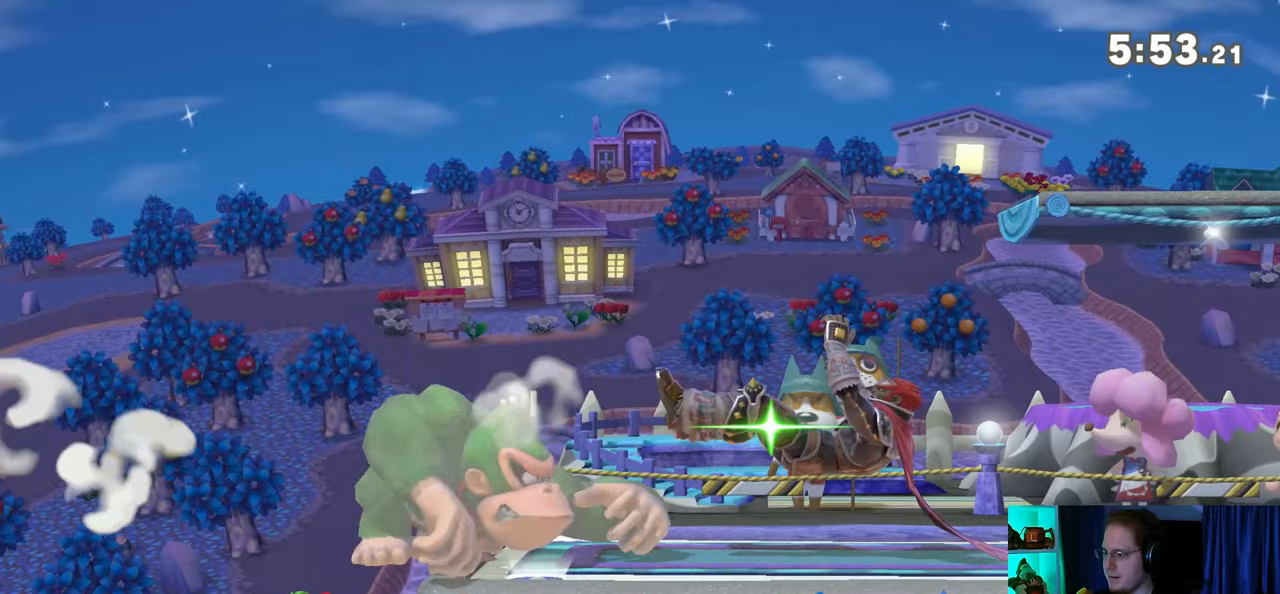
{"buttons": [], "left_stick": "left", "right_stick": "center", "events": [[17, "X", "down"], [100, "left_stick", "center"], [133, "X", "up"], [167, "left_stick", "right"], [350, "left_stick", "left"]]}
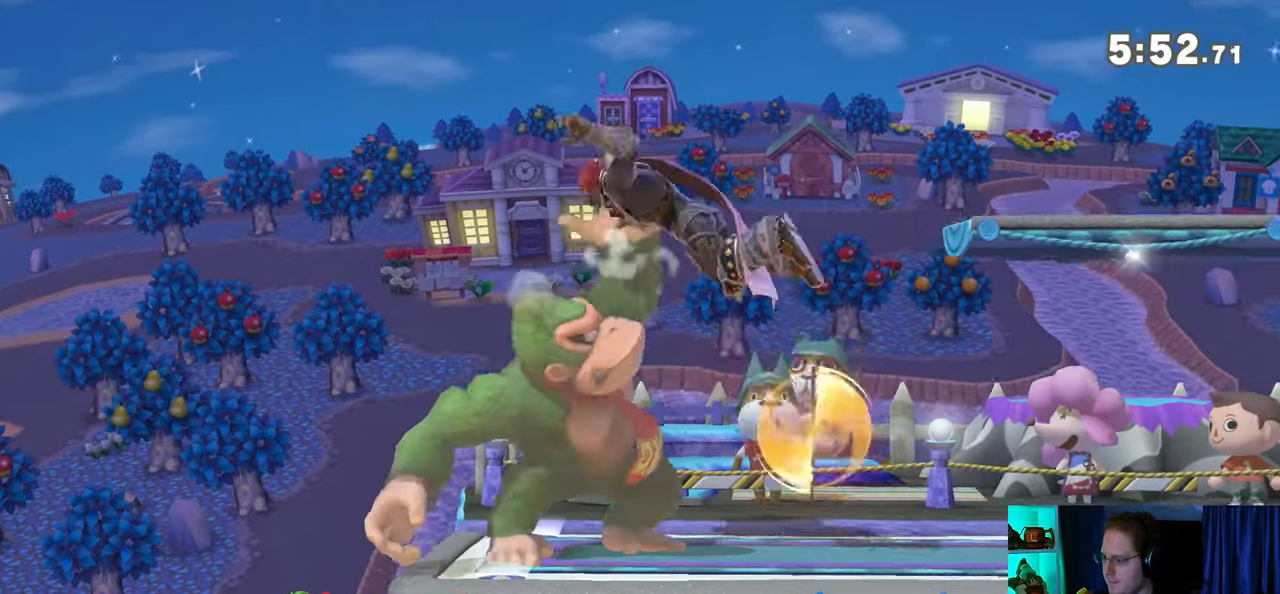
{"buttons": [], "left_stick": "down-left", "right_stick": "center", "events": [[33, "left_stick", "down-left"]]}
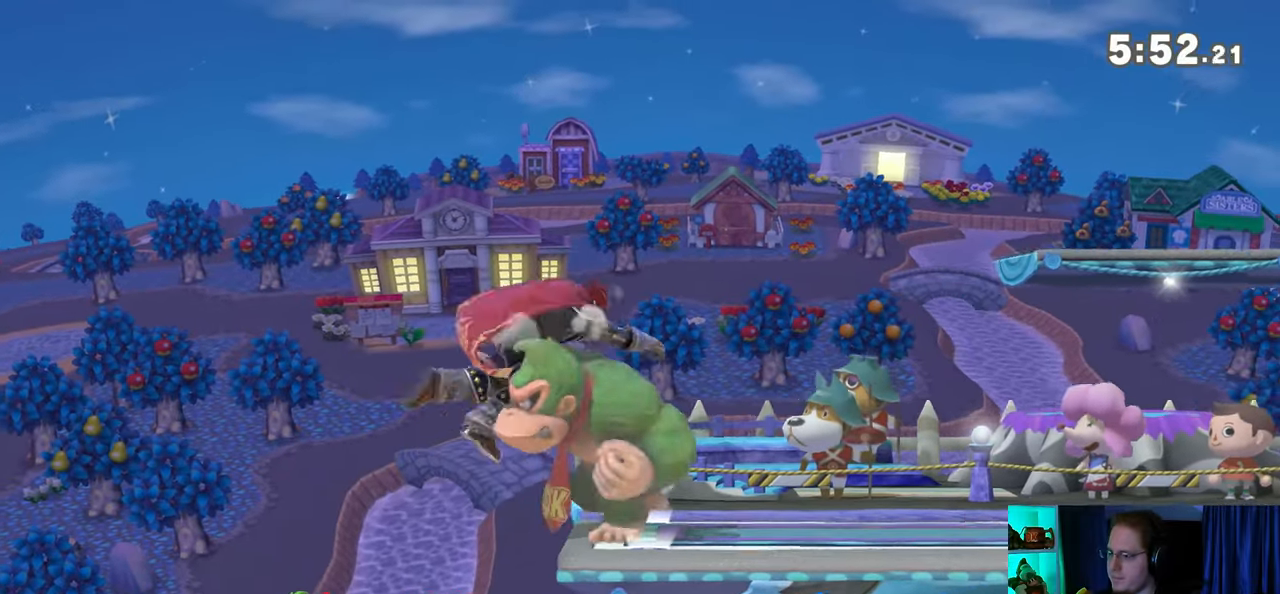
{"buttons": [], "left_stick": "down-left", "right_stick": "center", "events": []}
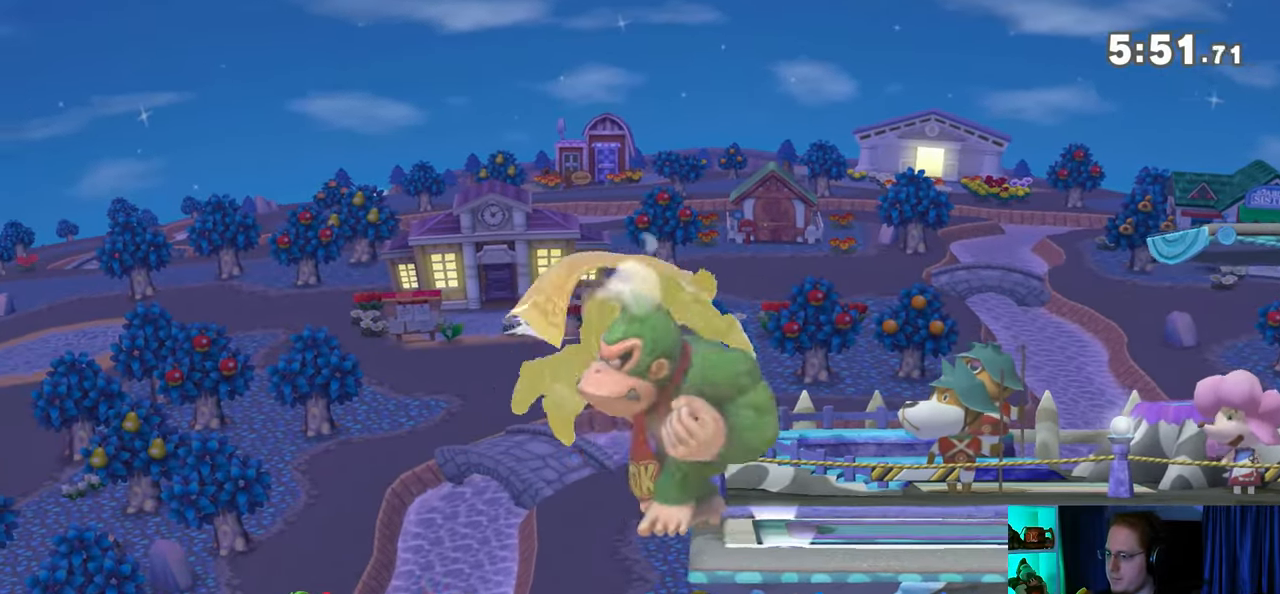
{"buttons": [], "left_stick": "right", "right_stick": "center", "events": [[383, "left_stick", "up"], [417, "B", "down"], [450, "B", "up"], [483, "left_stick", "right"]]}
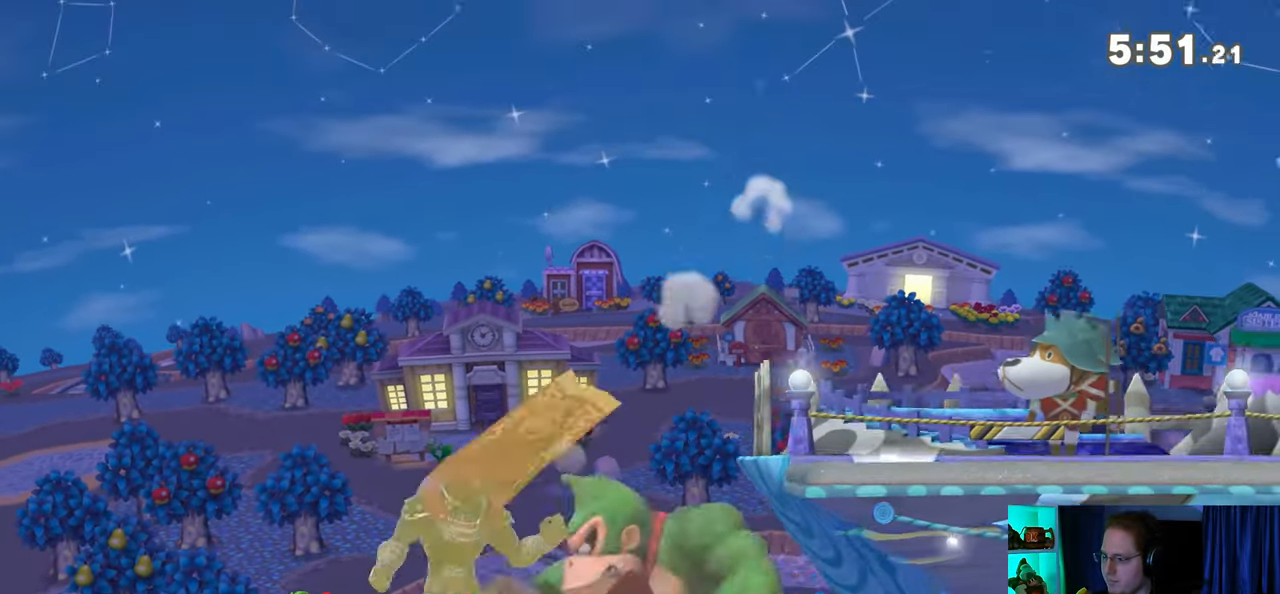
{"buttons": [], "left_stick": "right", "right_stick": "center", "events": []}
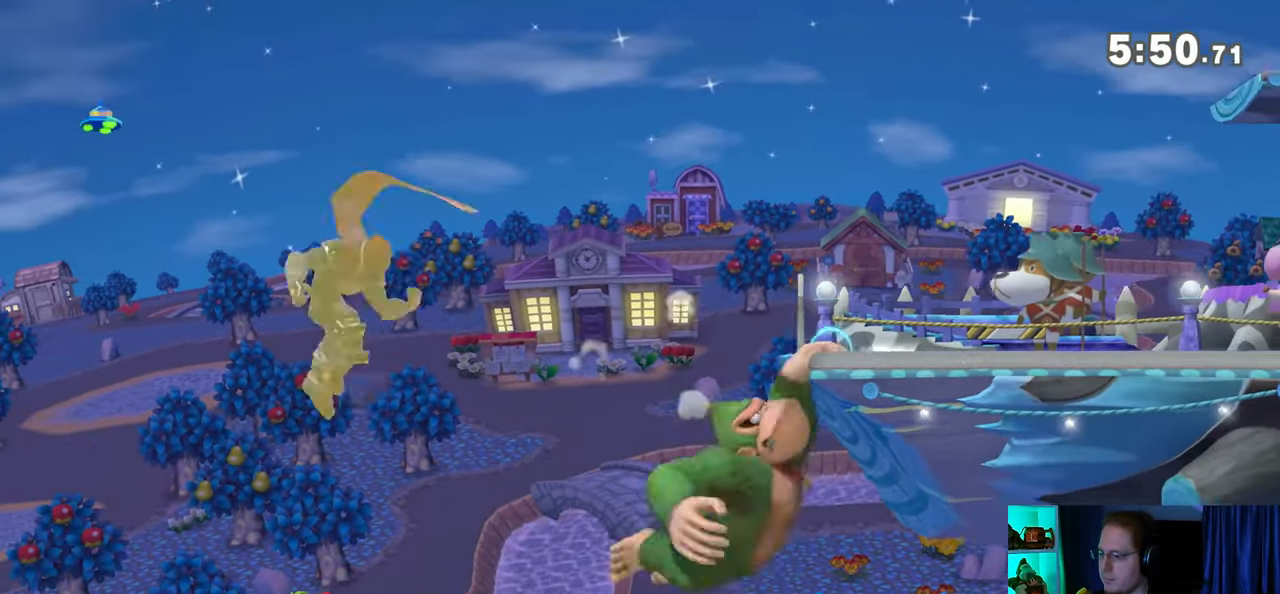
{"buttons": [], "left_stick": "left", "right_stick": "center", "events": [[33, "left_stick", "center"], [167, "left_stick", "left"], [350, "A", "down"], [433, "A", "up"]]}